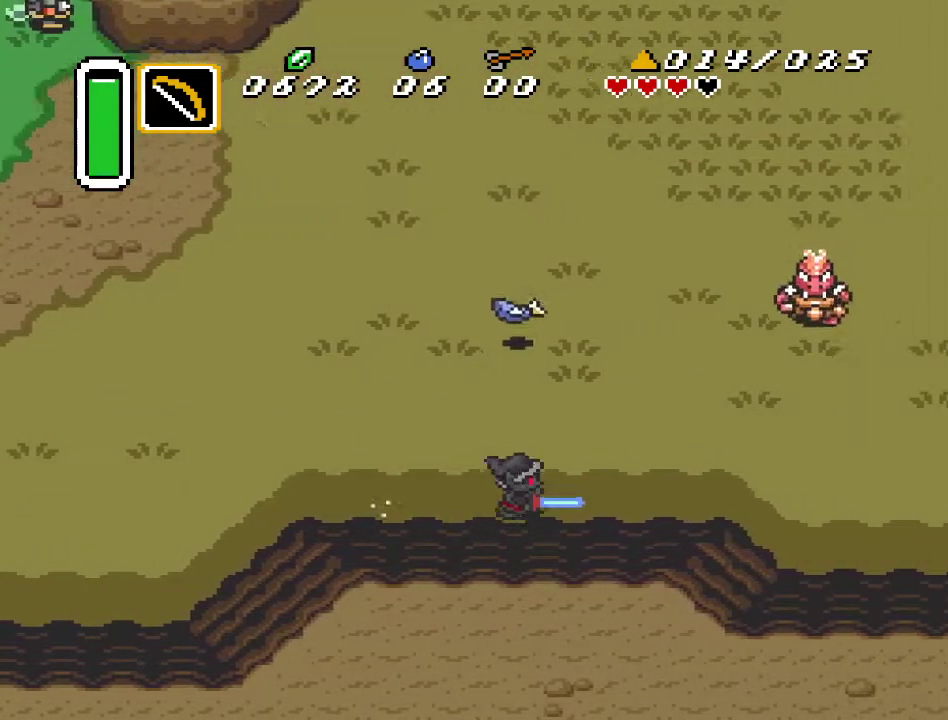
Gameplay with a controller (Nintendo layout); each line is a JSON object with the inputs held at the frame after it. "events" lists button and stick changes between this image and that frame as [ms after this image, input, new state], when the widget could be followed in between. Not read: L3 R3.
{"buttons": [], "events": []}
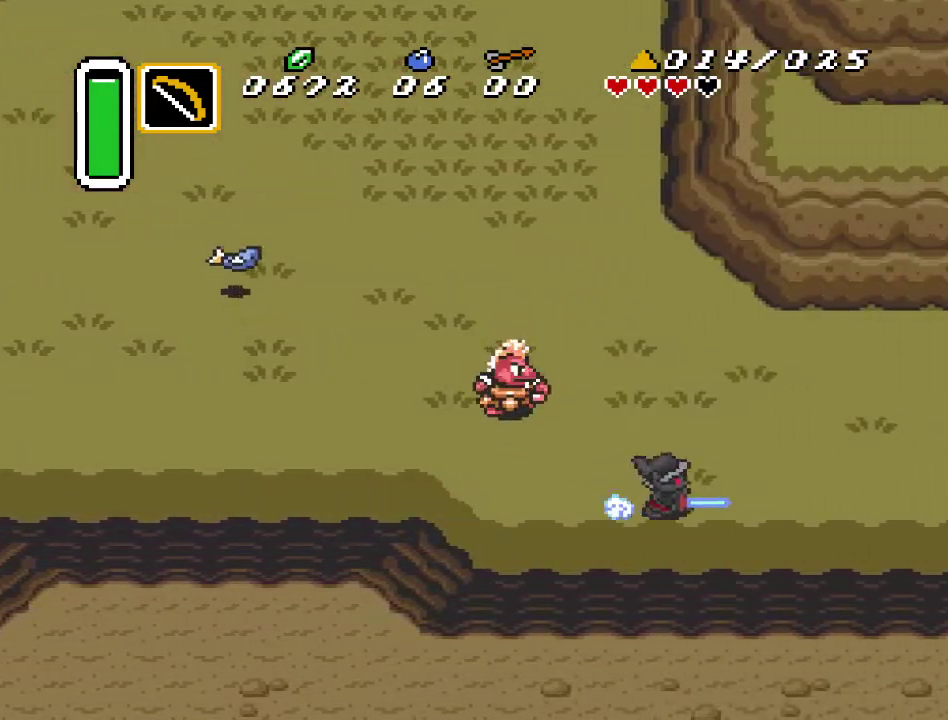
{"buttons": [], "events": []}
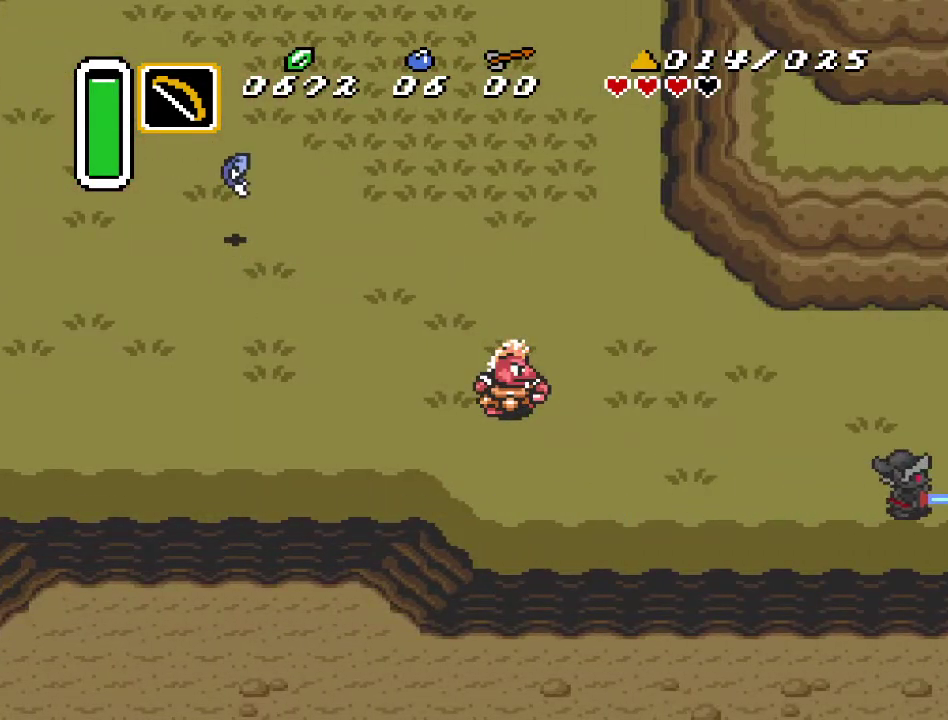
{"buttons": ["DPAD_RIGHT"], "events": [[317, "DPAD_RIGHT", "down"]]}
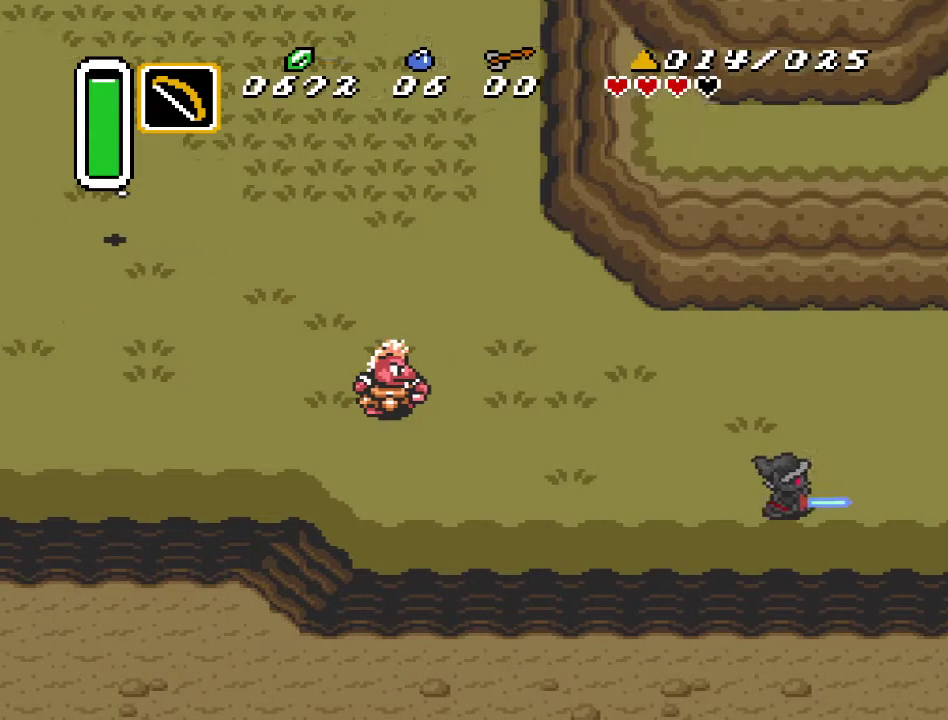
{"buttons": ["DPAD_RIGHT"], "events": []}
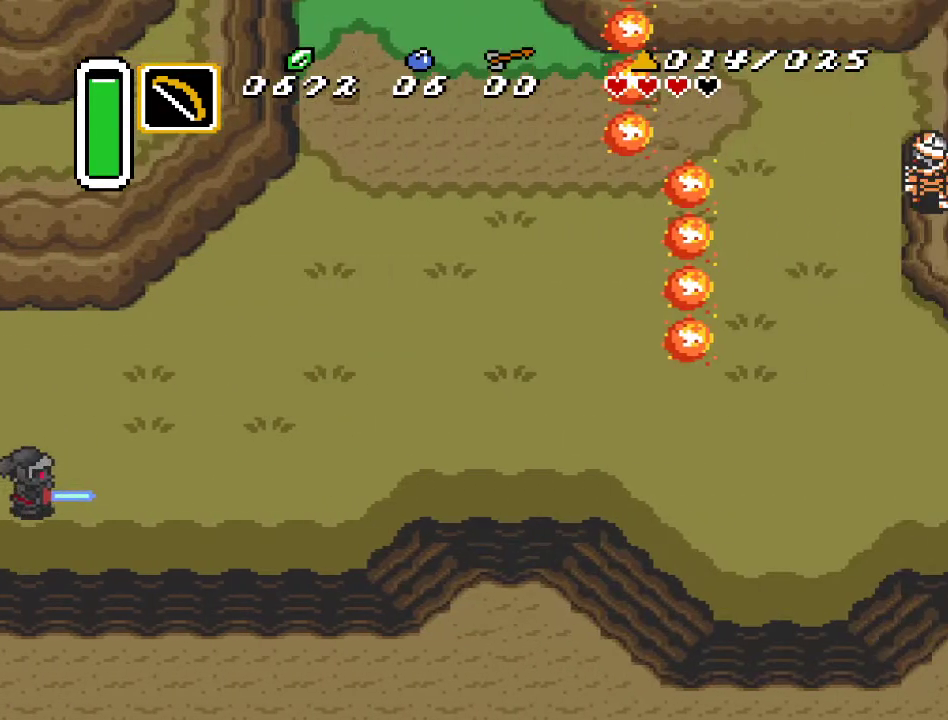
{"buttons": ["DPAD_RIGHT"], "events": []}
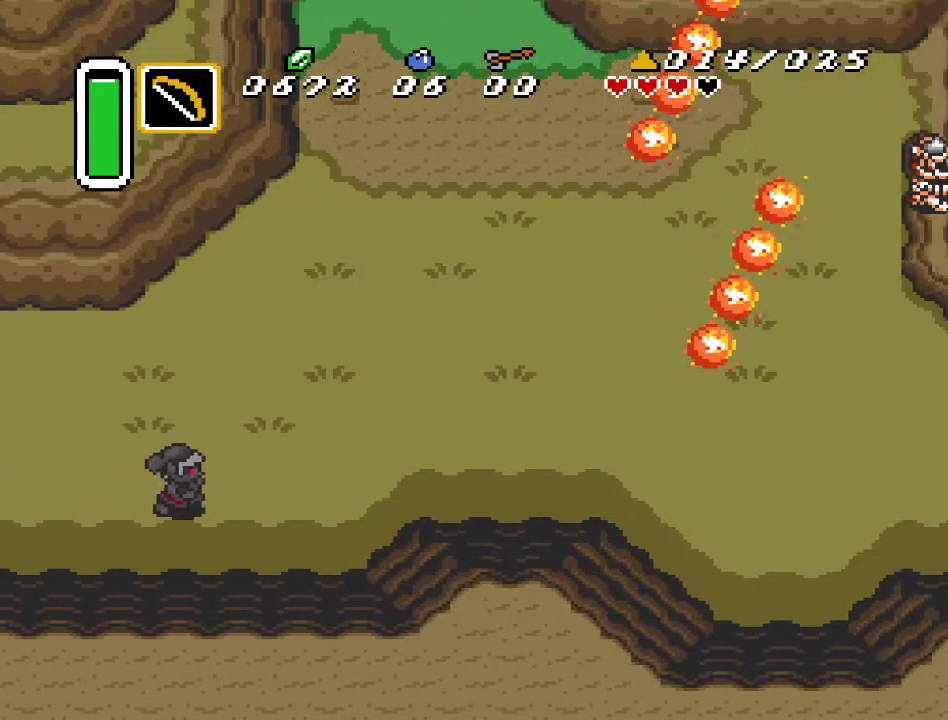
{"buttons": ["DPAD_RIGHT"], "events": []}
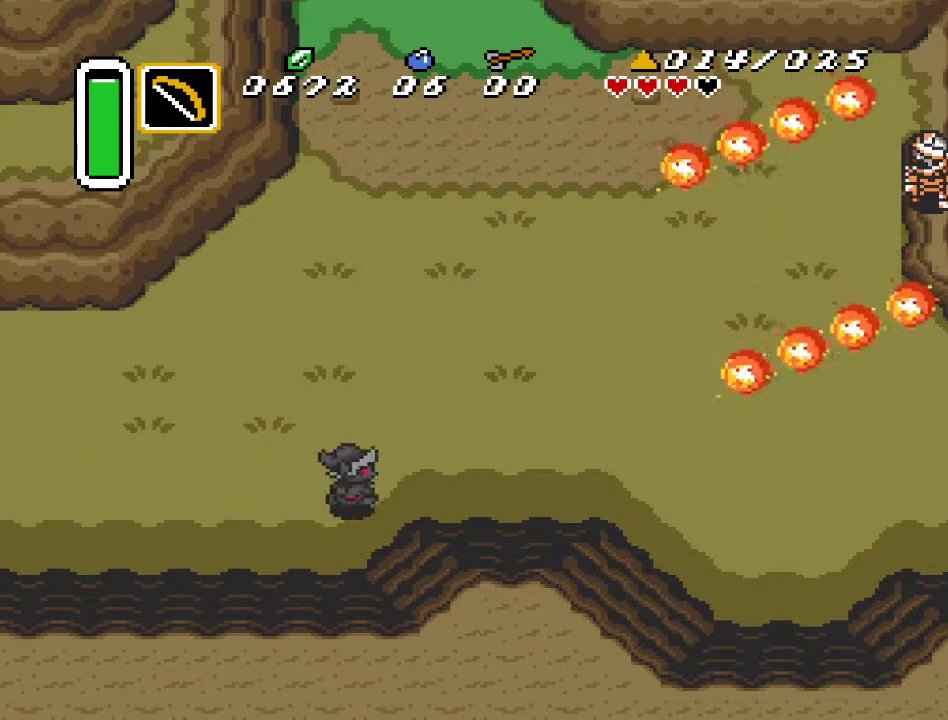
{"buttons": [], "events": [[433, "DPAD_RIGHT", "up"]]}
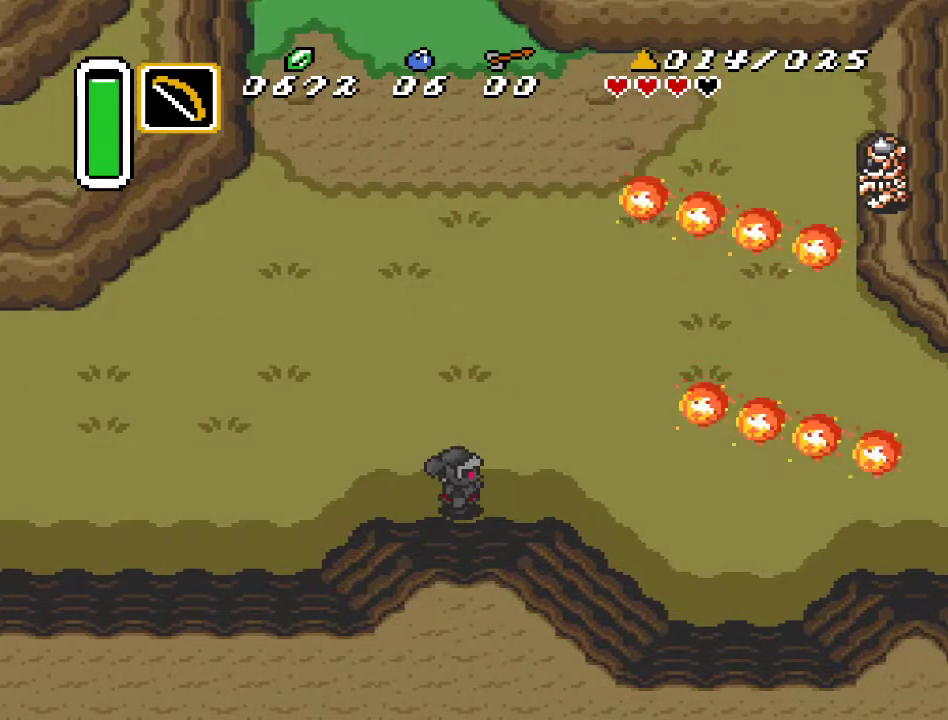
{"buttons": ["DPAD_LEFT"], "events": [[133, "DPAD_LEFT", "down"]]}
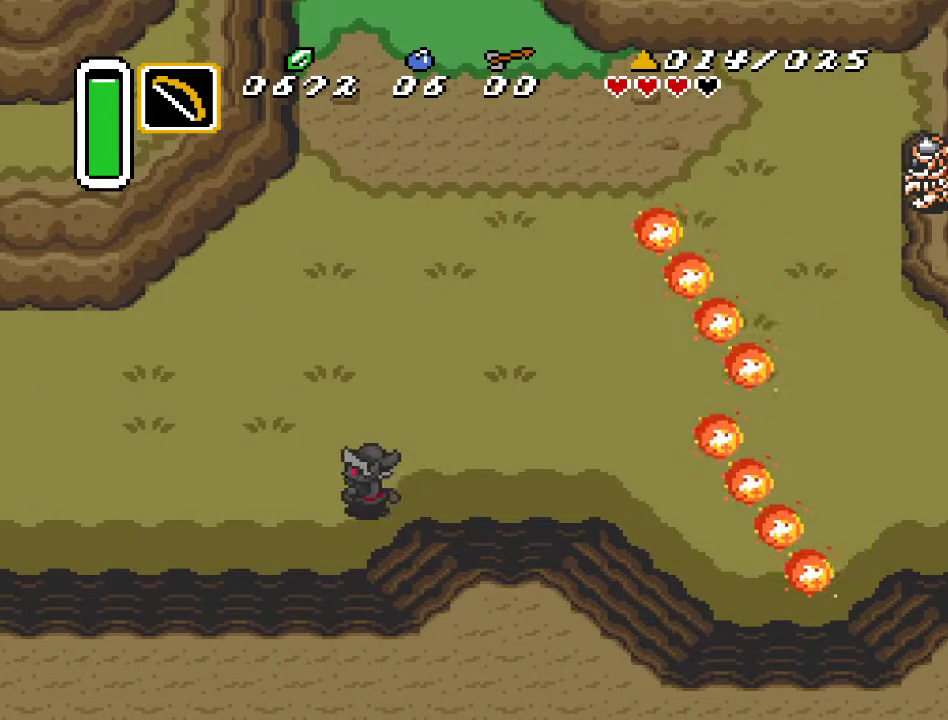
{"buttons": ["DPAD_DOWN", "DPAD_RIGHT"], "events": [[200, "DPAD_DOWN", "down"], [250, "DPAD_LEFT", "up"], [500, "DPAD_RIGHT", "down"]]}
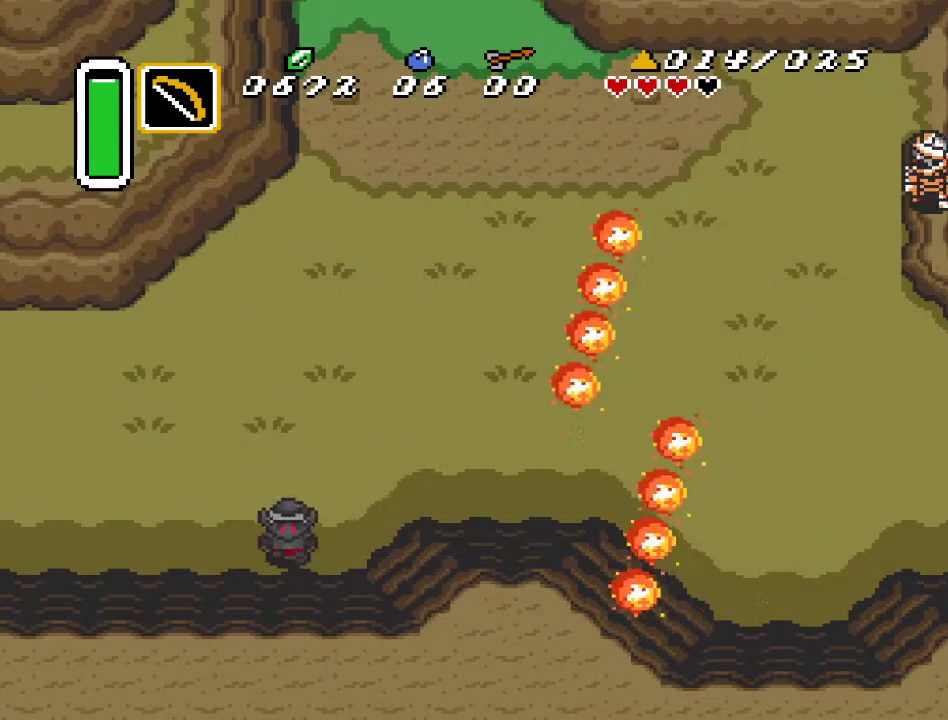
{"buttons": [], "events": [[33, "DPAD_DOWN", "up"], [133, "DPAD_RIGHT", "up"]]}
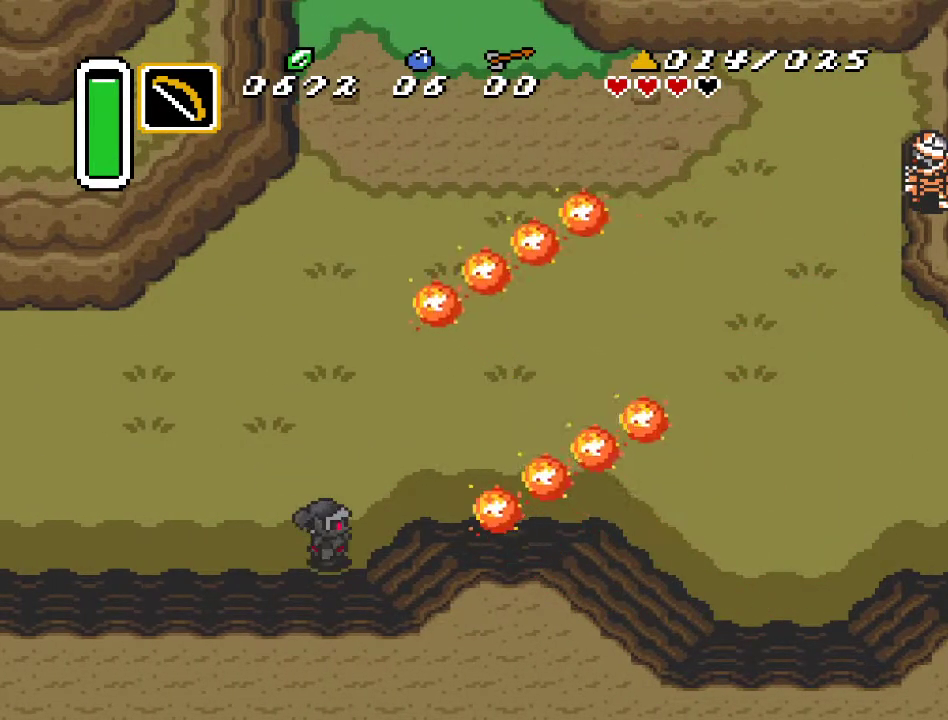
{"buttons": ["A"], "events": [[117, "A", "down"]]}
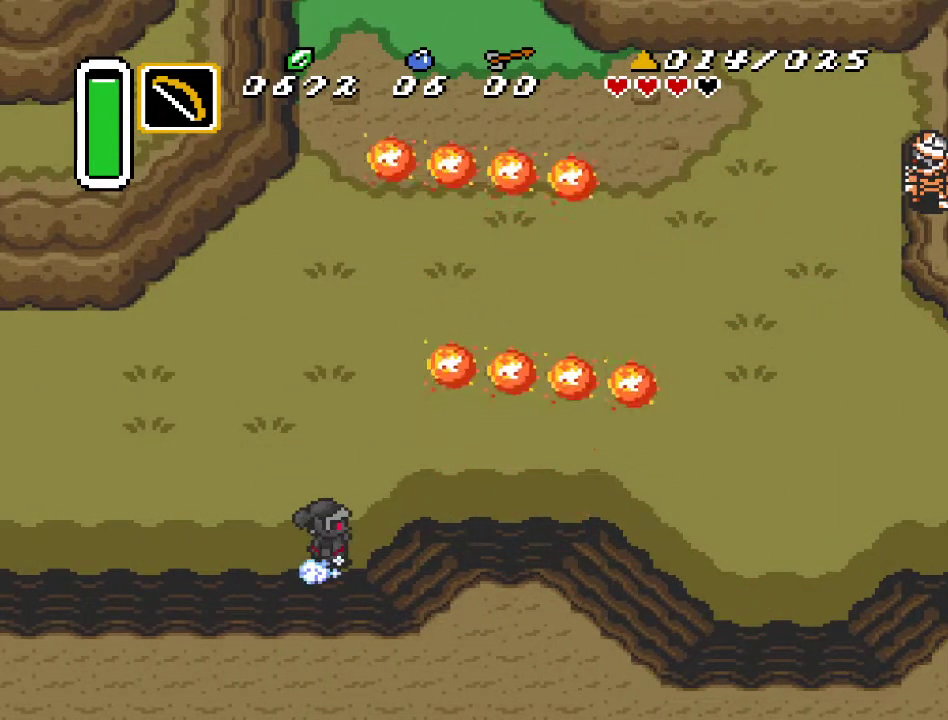
{"buttons": [], "events": [[367, "A", "up"]]}
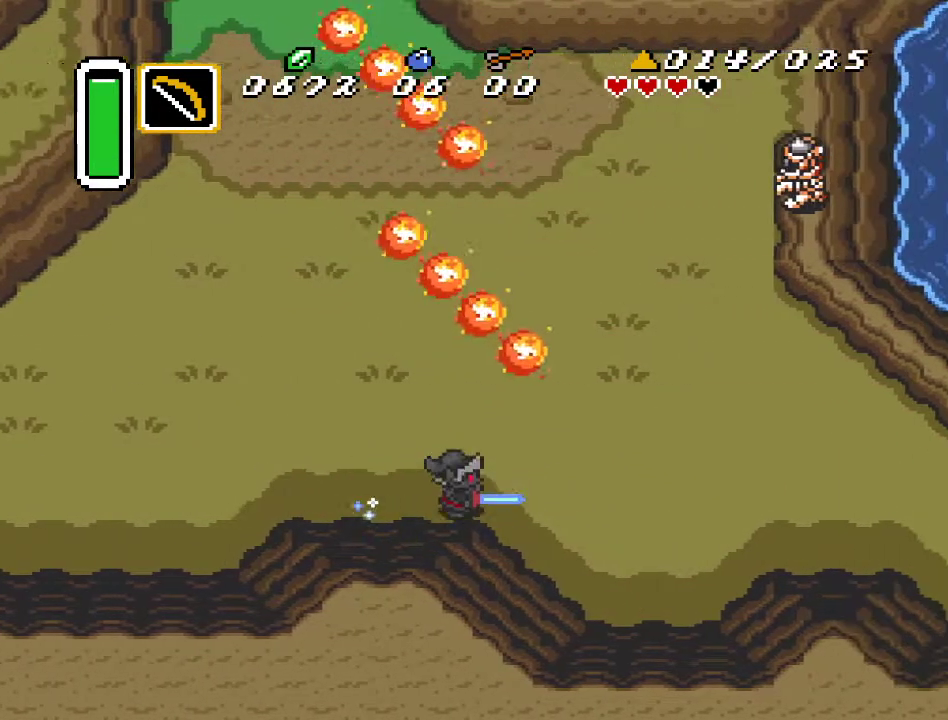
{"buttons": [], "events": []}
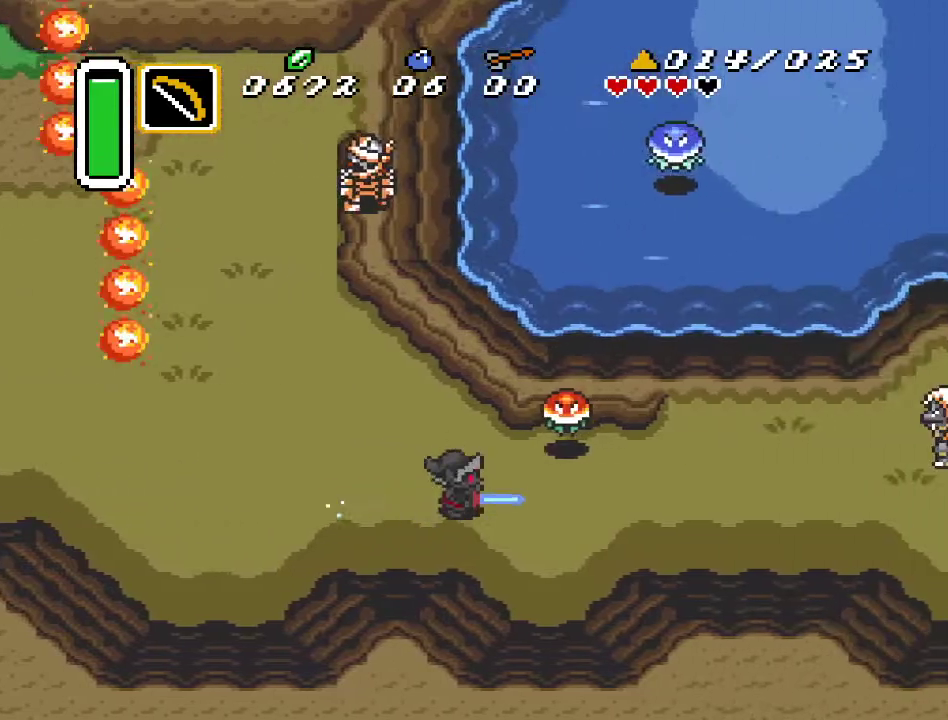
{"buttons": ["DPAD_RIGHT"], "events": [[33, "DPAD_DOWN", "down"], [33, "DPAD_RIGHT", "down"], [283, "DPAD_DOWN", "up"]]}
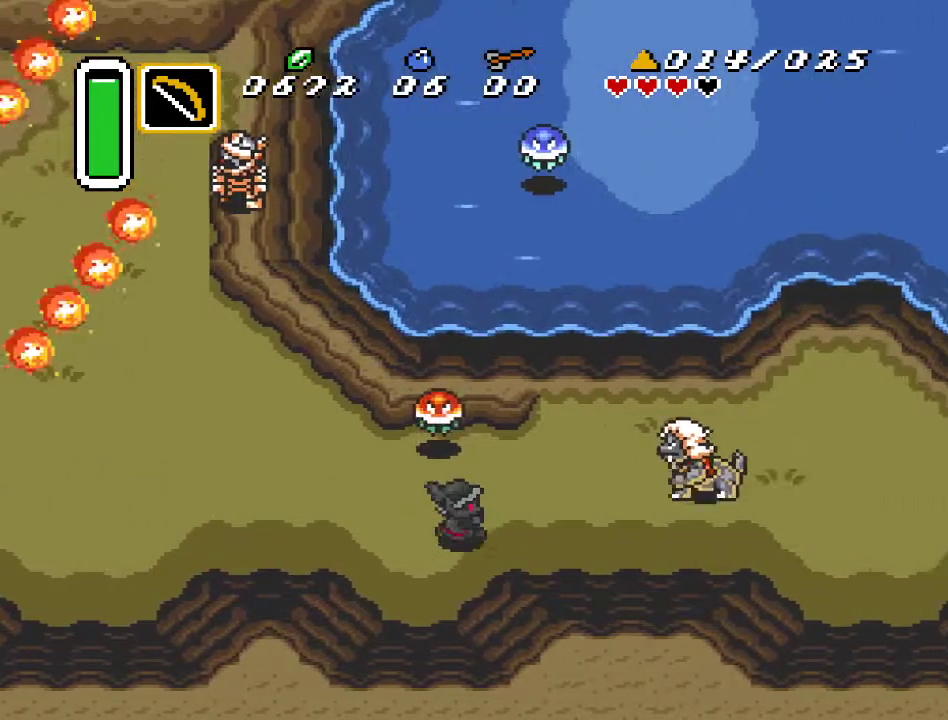
{"buttons": ["DPAD_DOWN", "DPAD_LEFT"], "events": [[83, "DPAD_DOWN", "down"], [217, "DPAD_RIGHT", "up"], [250, "DPAD_LEFT", "down"], [283, "DPAD_DOWN", "up"], [433, "DPAD_DOWN", "down"]]}
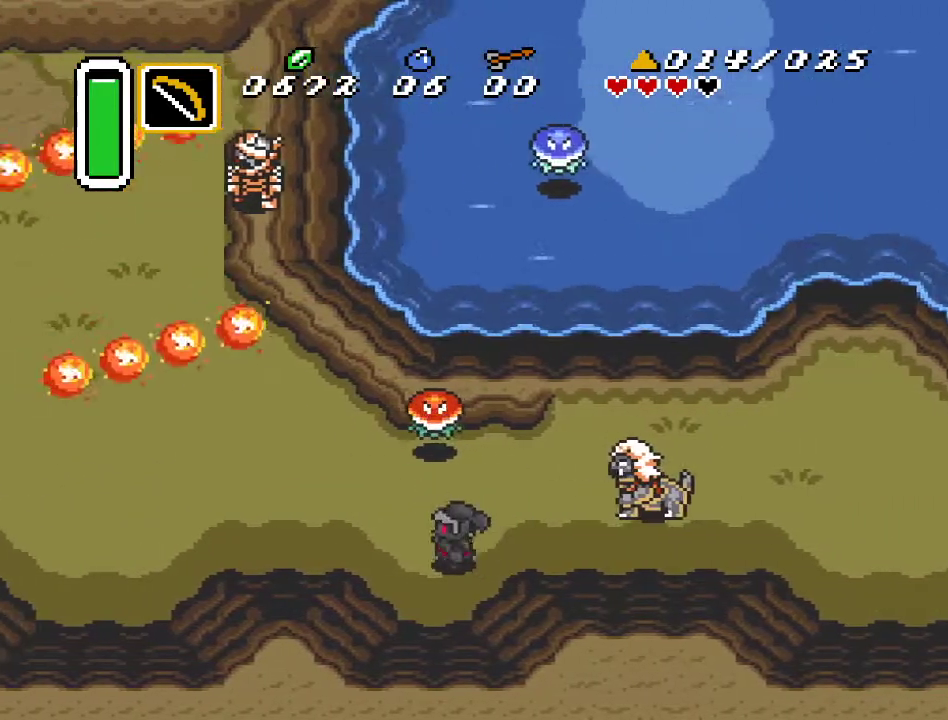
{"buttons": [], "events": [[67, "DPAD_LEFT", "up"], [67, "DPAD_RIGHT", "down"], [317, "DPAD_DOWN", "up"], [317, "DPAD_RIGHT", "up"]]}
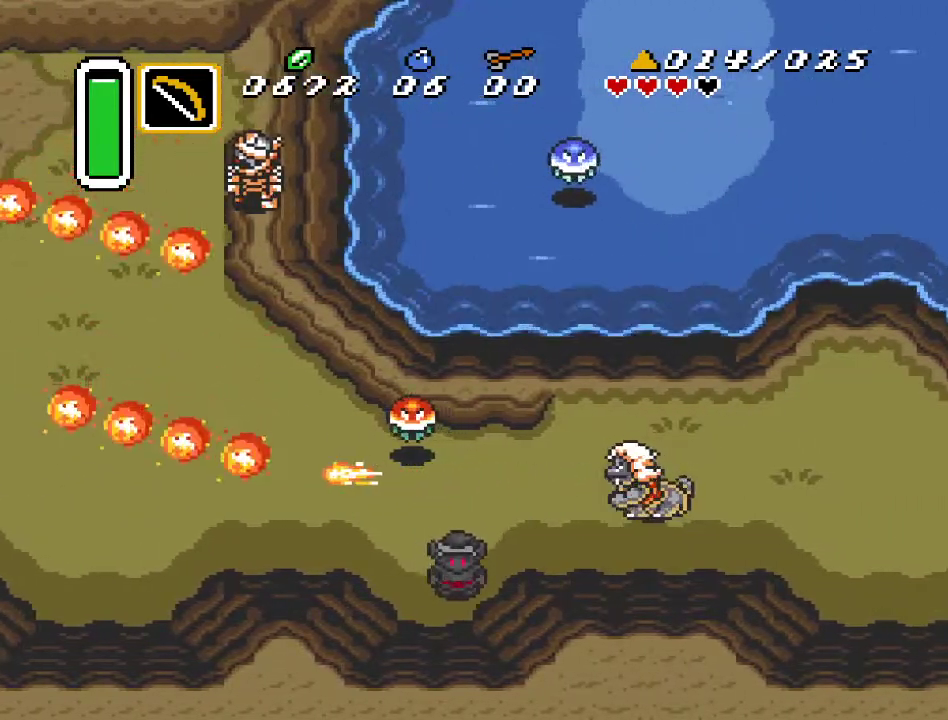
{"buttons": [], "events": []}
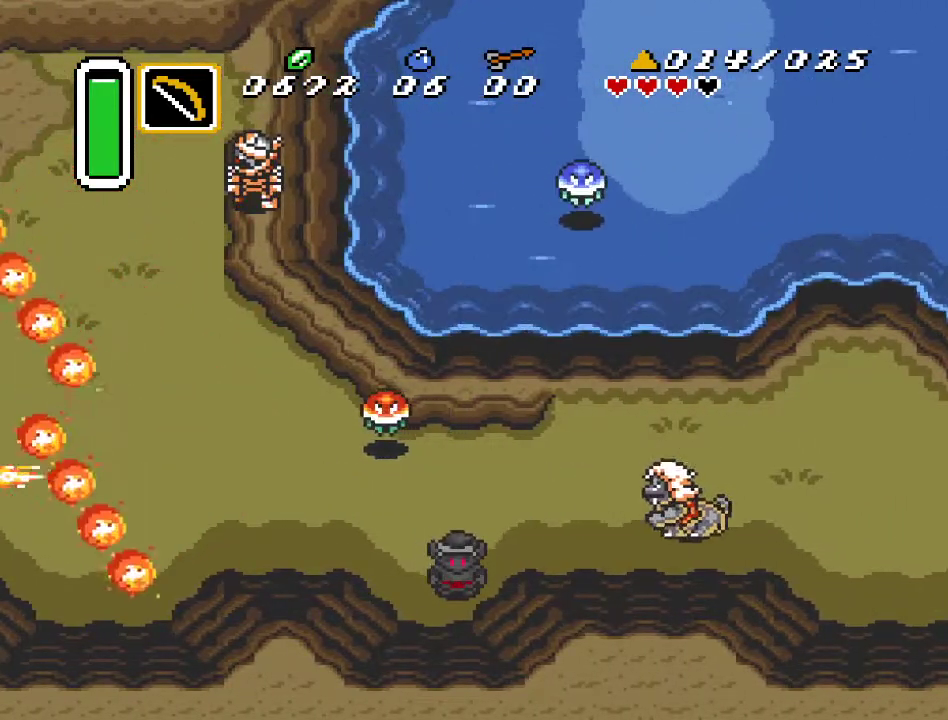
{"buttons": ["DPAD_UP"], "events": [[217, "DPAD_RIGHT", "down"], [217, "DPAD_UP", "down"], [400, "DPAD_RIGHT", "up"]]}
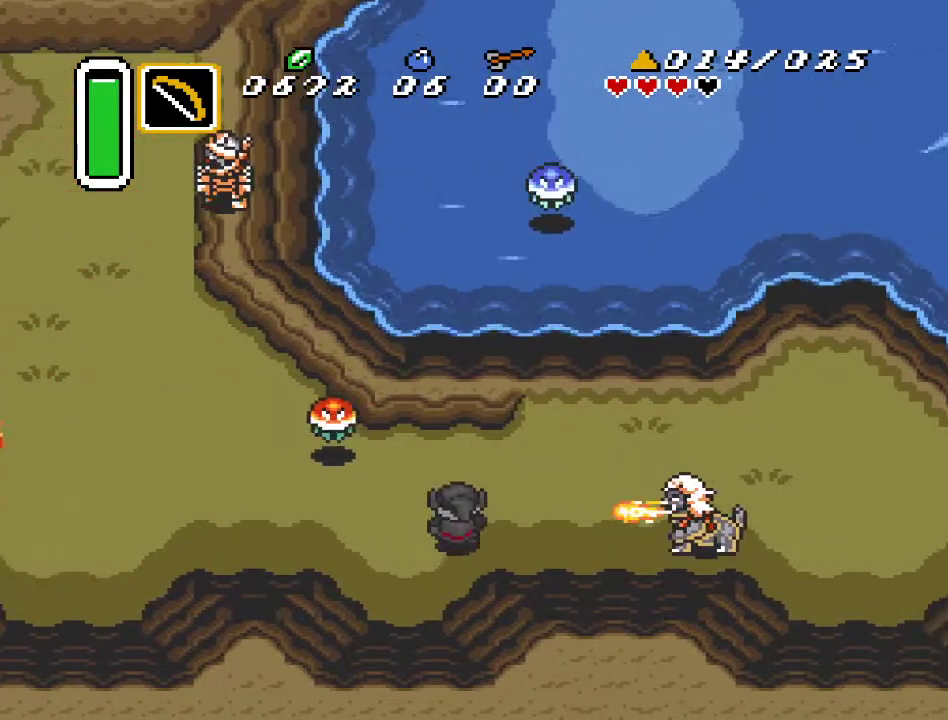
{"buttons": ["DPAD_RIGHT"], "events": [[83, "DPAD_RIGHT", "down"], [433, "DPAD_UP", "up"]]}
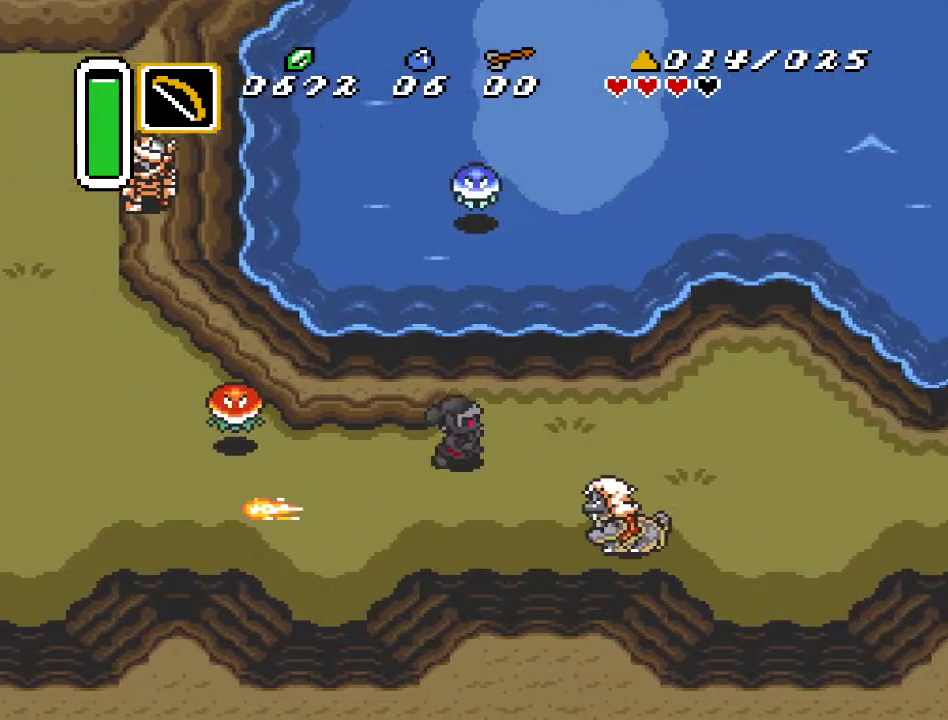
{"buttons": ["DPAD_DOWN", "DPAD_RIGHT"], "events": [[33, "DPAD_RIGHT", "up"], [467, "DPAD_DOWN", "down"], [467, "DPAD_RIGHT", "down"]]}
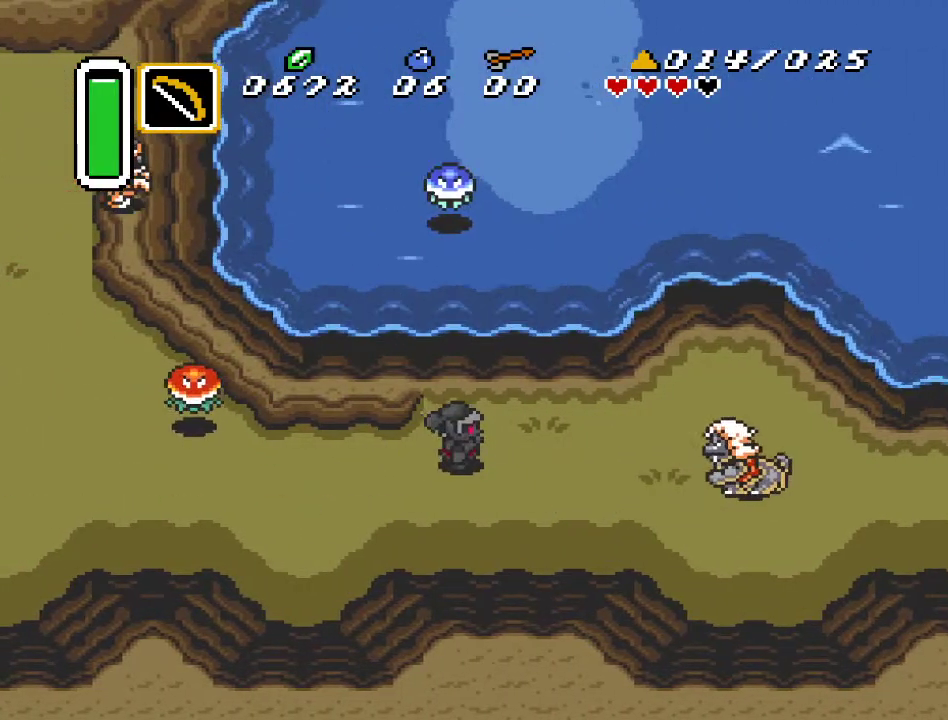
{"buttons": ["DPAD_DOWN", "DPAD_RIGHT"], "events": []}
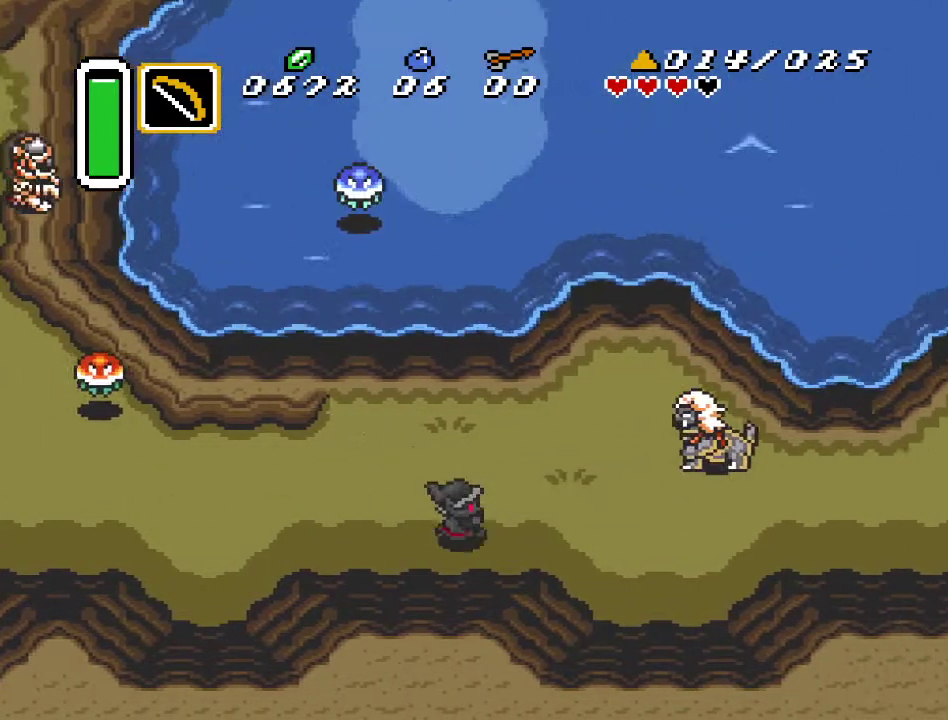
{"buttons": ["DPAD_RIGHT"], "events": [[117, "DPAD_DOWN", "up"]]}
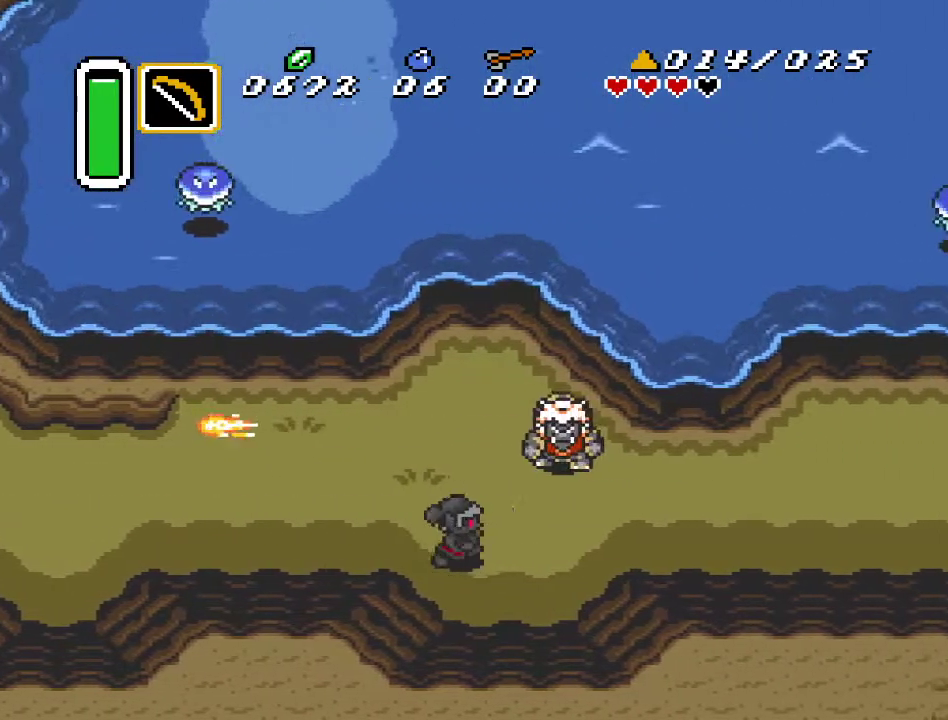
{"buttons": ["DPAD_DOWN", "DPAD_RIGHT"], "events": [[350, "DPAD_DOWN", "down"]]}
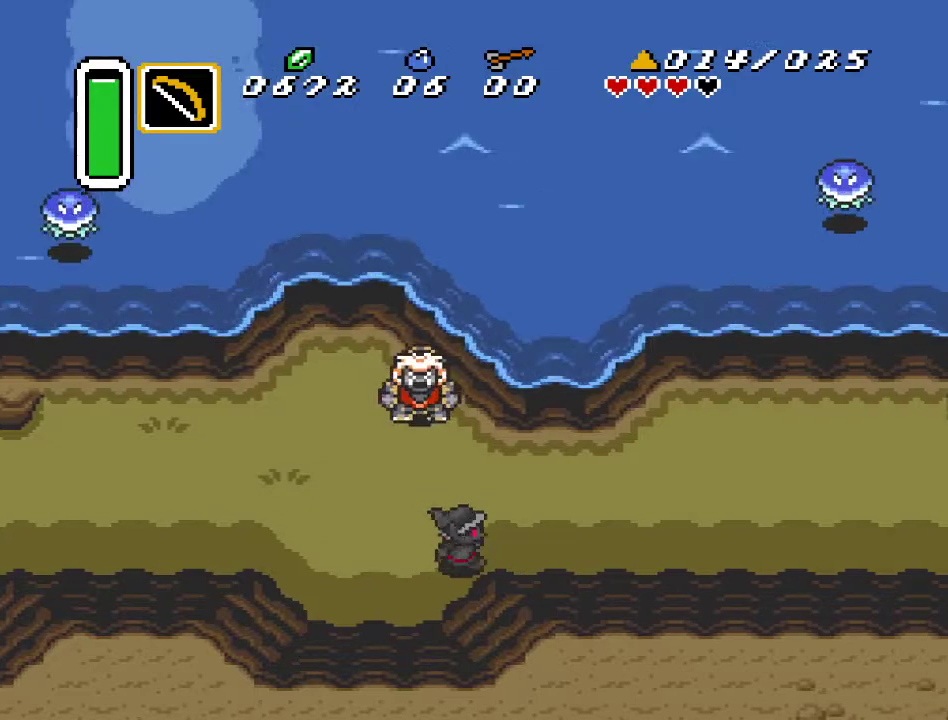
{"buttons": ["DPAD_RIGHT"], "events": [[33, "DPAD_DOWN", "up"]]}
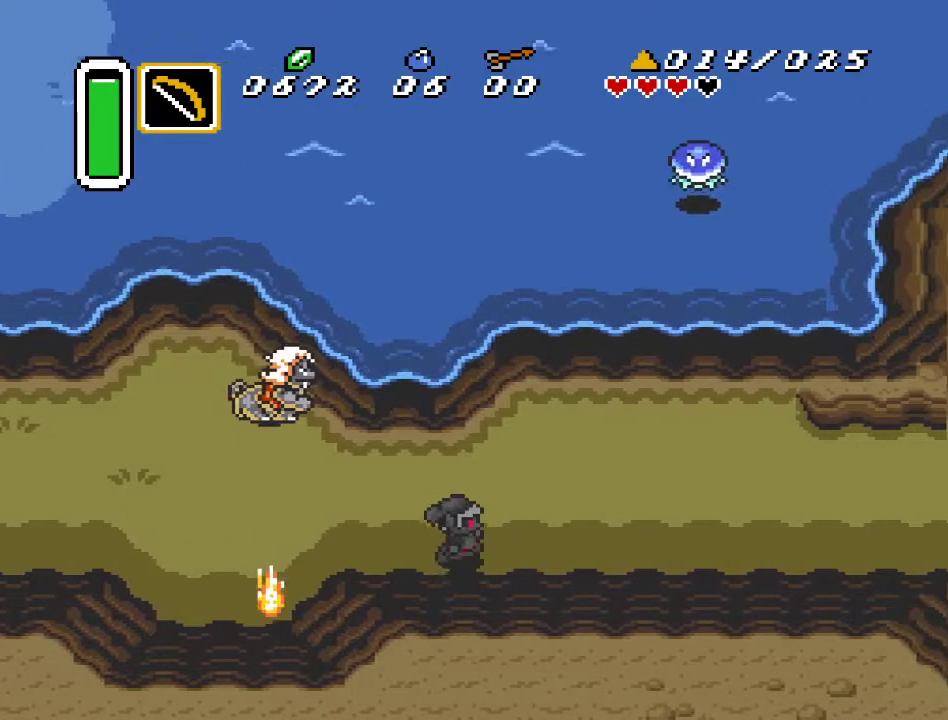
{"buttons": ["DPAD_RIGHT"], "events": []}
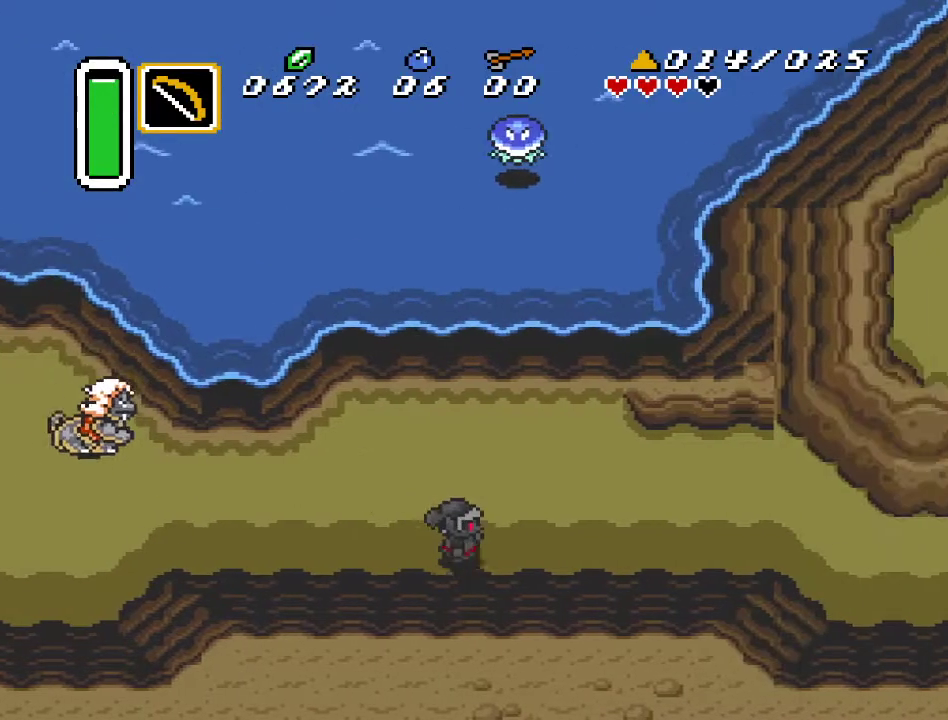
{"buttons": ["DPAD_RIGHT"], "events": []}